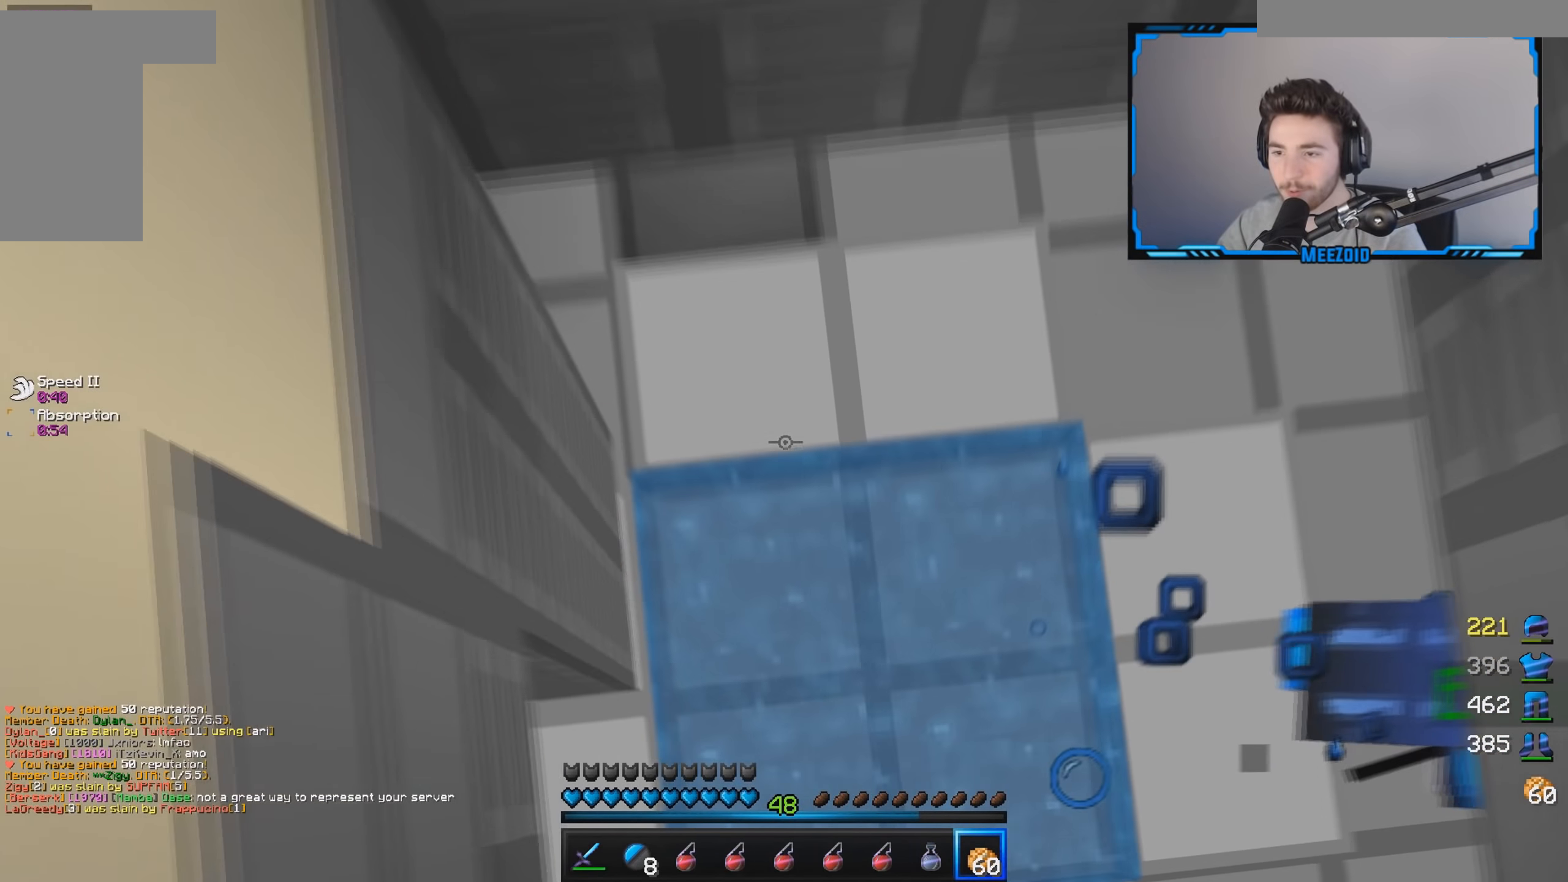
Gameplay with keyboard and mouse; each line is a JSON object with the keys and mouse buttons held at the frame after it. "events" lists presses ("down") and releases ("up") of "a", "d", "s", "w", "mouse_left" and "mouse_right" between this image and that frame as [ms after this image, input, new state], when the widget could be followed in between. "mouse_left", "mouse_right" = the "left", "right" buttons of the "mouse" list. No other keys are recorded. Fast repeated clicks can show as one long hold. Mouse movement is not recorded.
{"keys": ["d", "w"], "mouse": [], "events": [[233, "w", "down"], [250, "d", "down"]]}
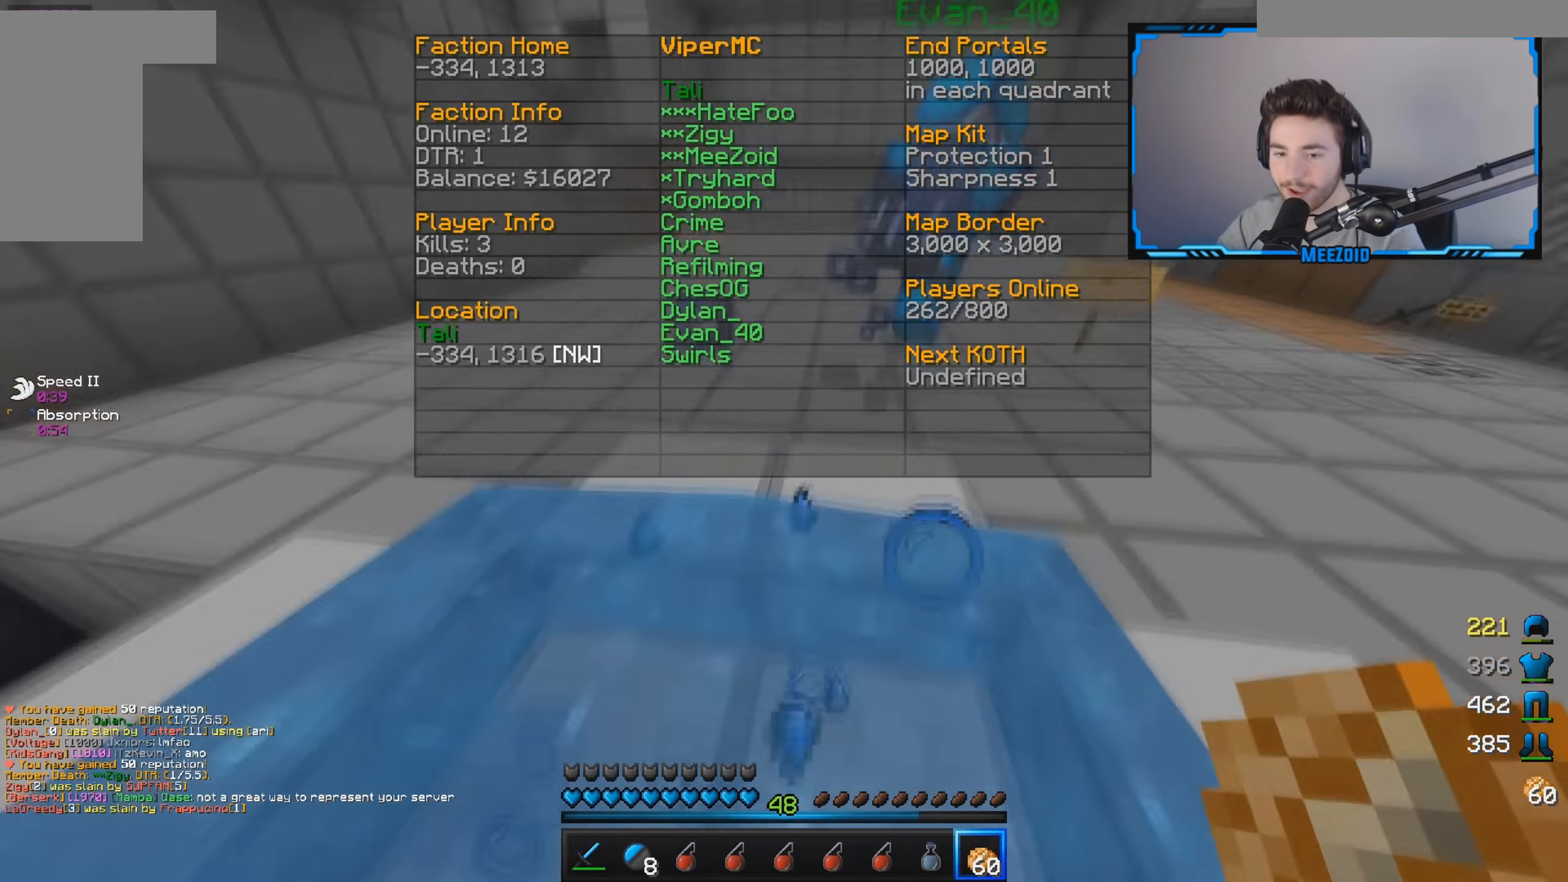
{"keys": ["d", "w"], "mouse": [], "events": []}
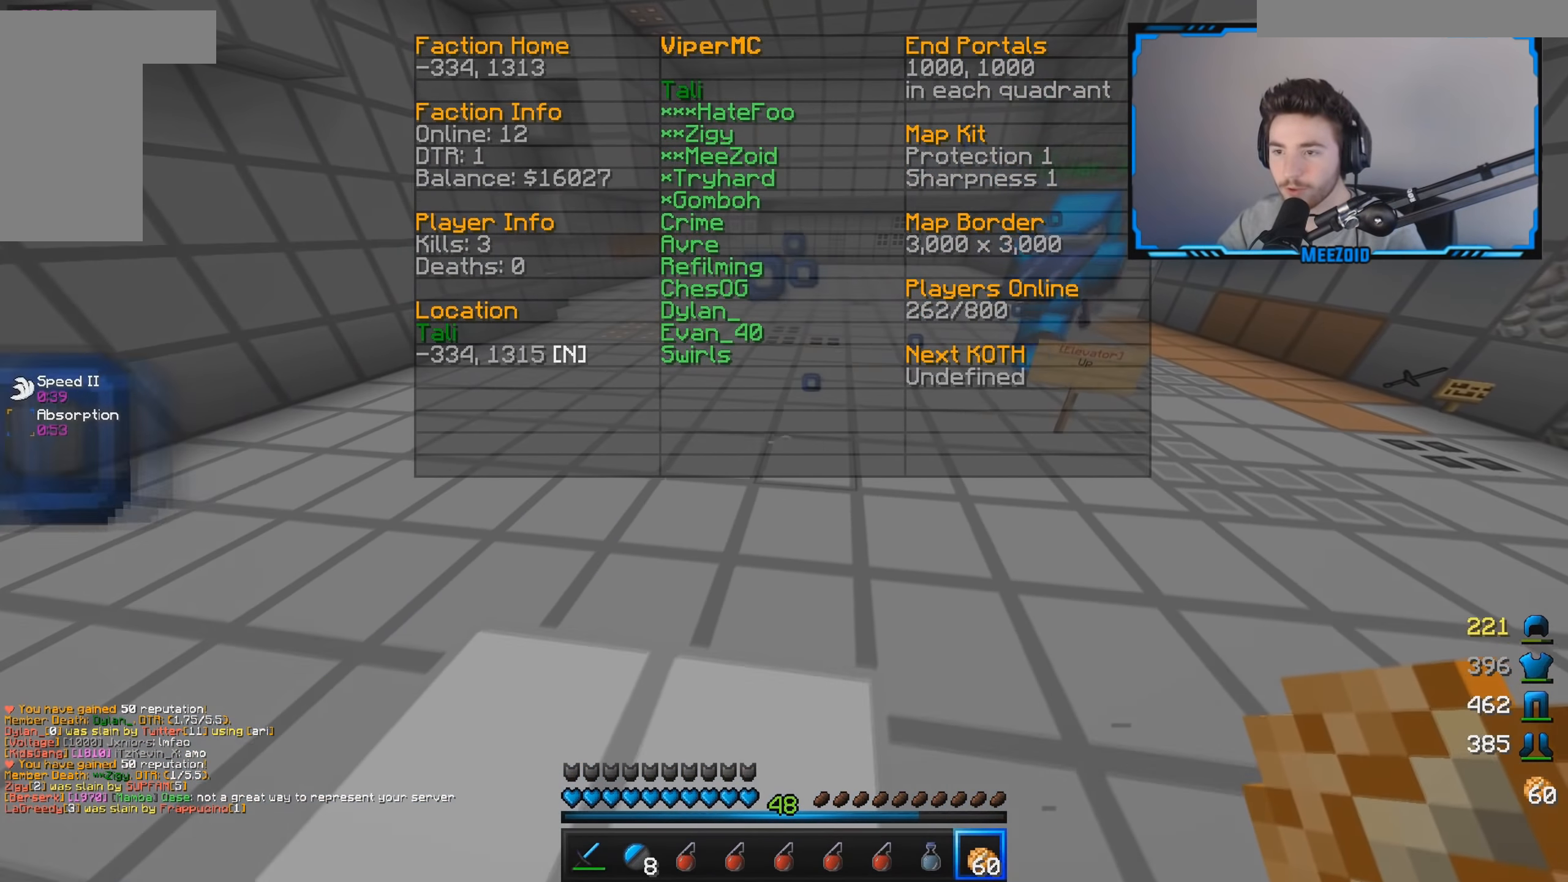
{"keys": ["d", "w"], "mouse": [], "events": []}
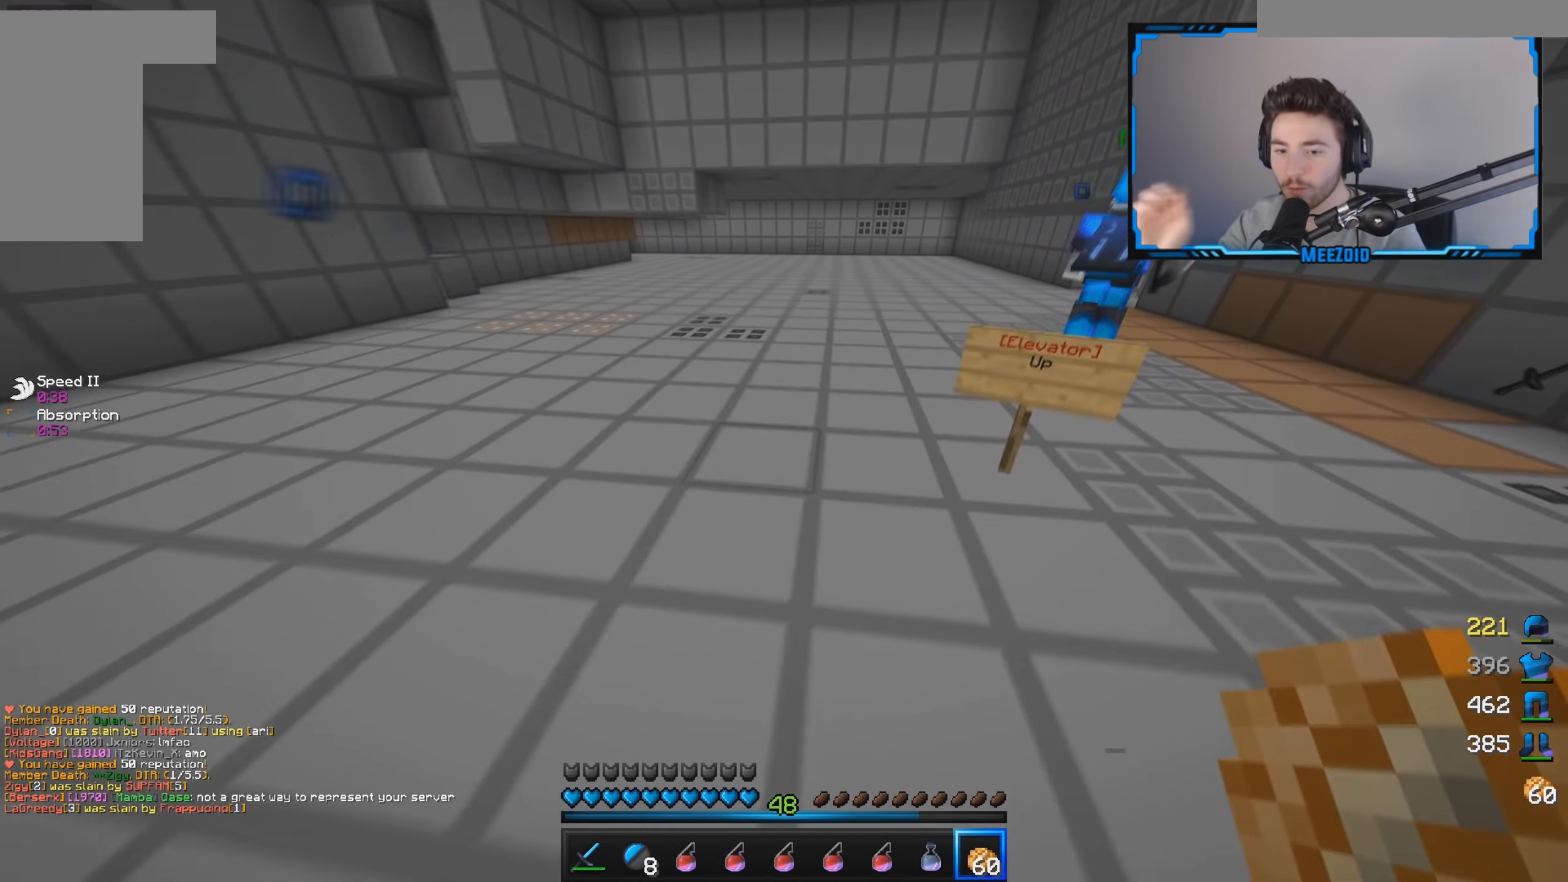
{"keys": ["d"], "mouse": [], "events": [[384, "w", "up"]]}
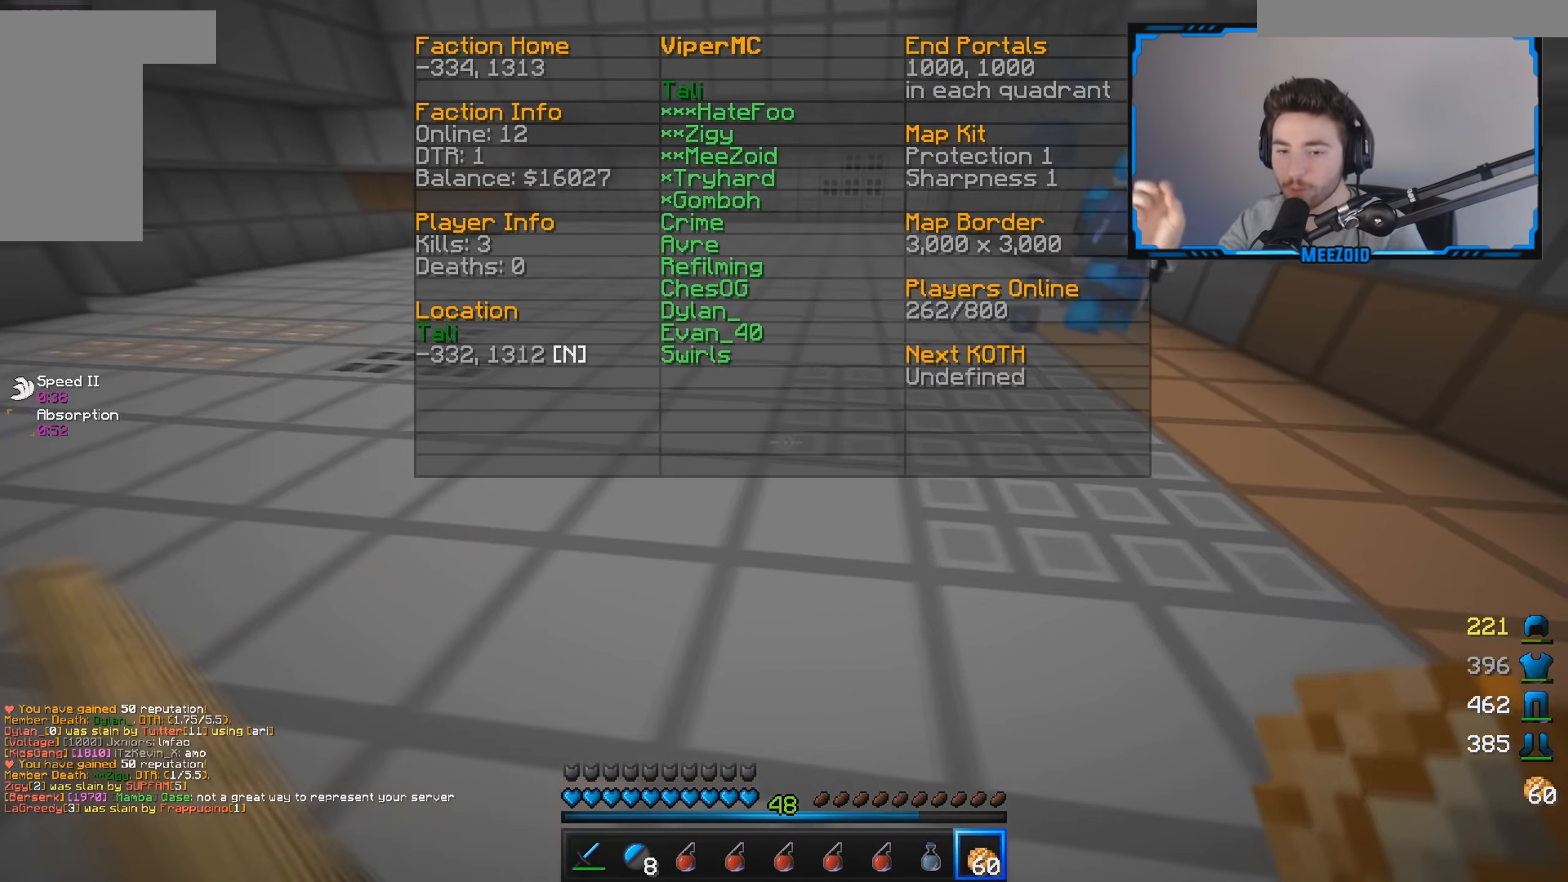
{"keys": ["w"], "mouse": [], "events": [[250, "w", "down"], [434, "d", "up"]]}
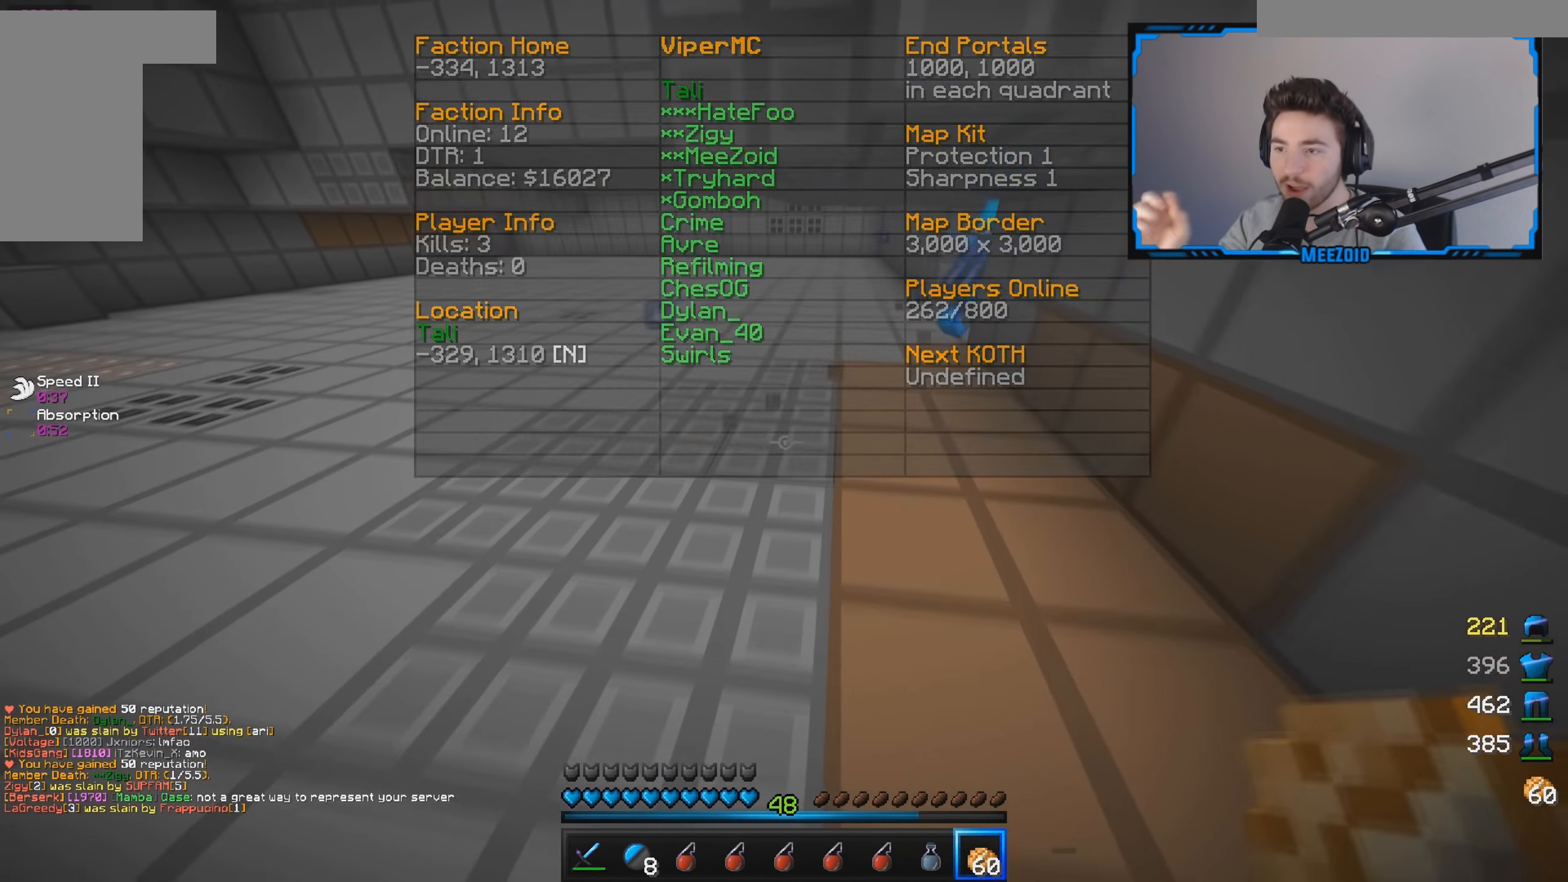
{"keys": ["w"], "mouse": [], "events": [[117, "d", "down"], [350, "d", "up"]]}
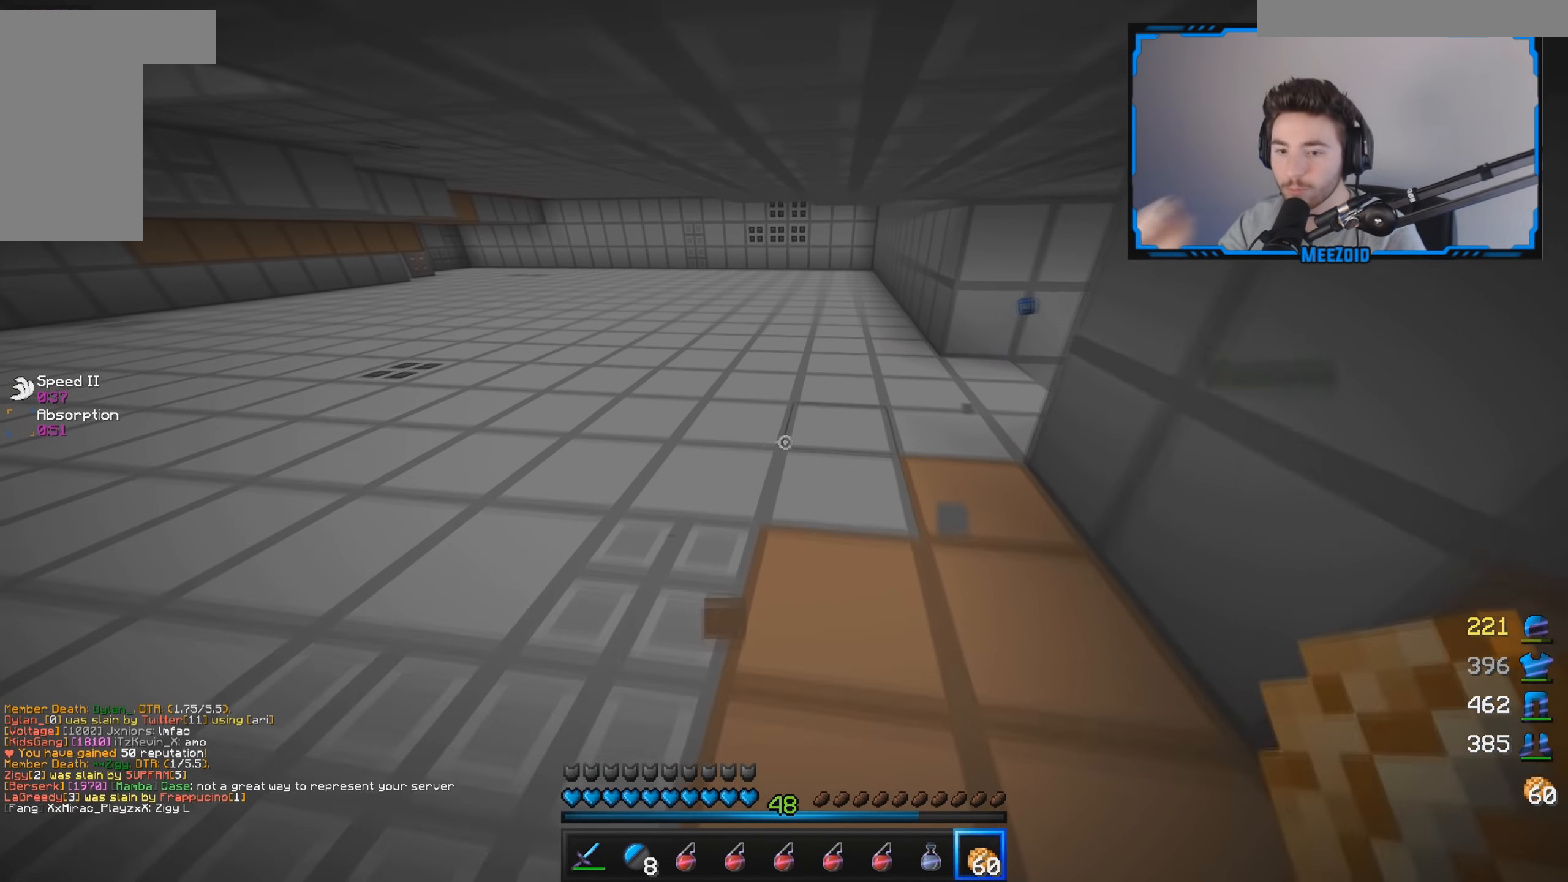
{"keys": ["w"], "mouse": [], "events": []}
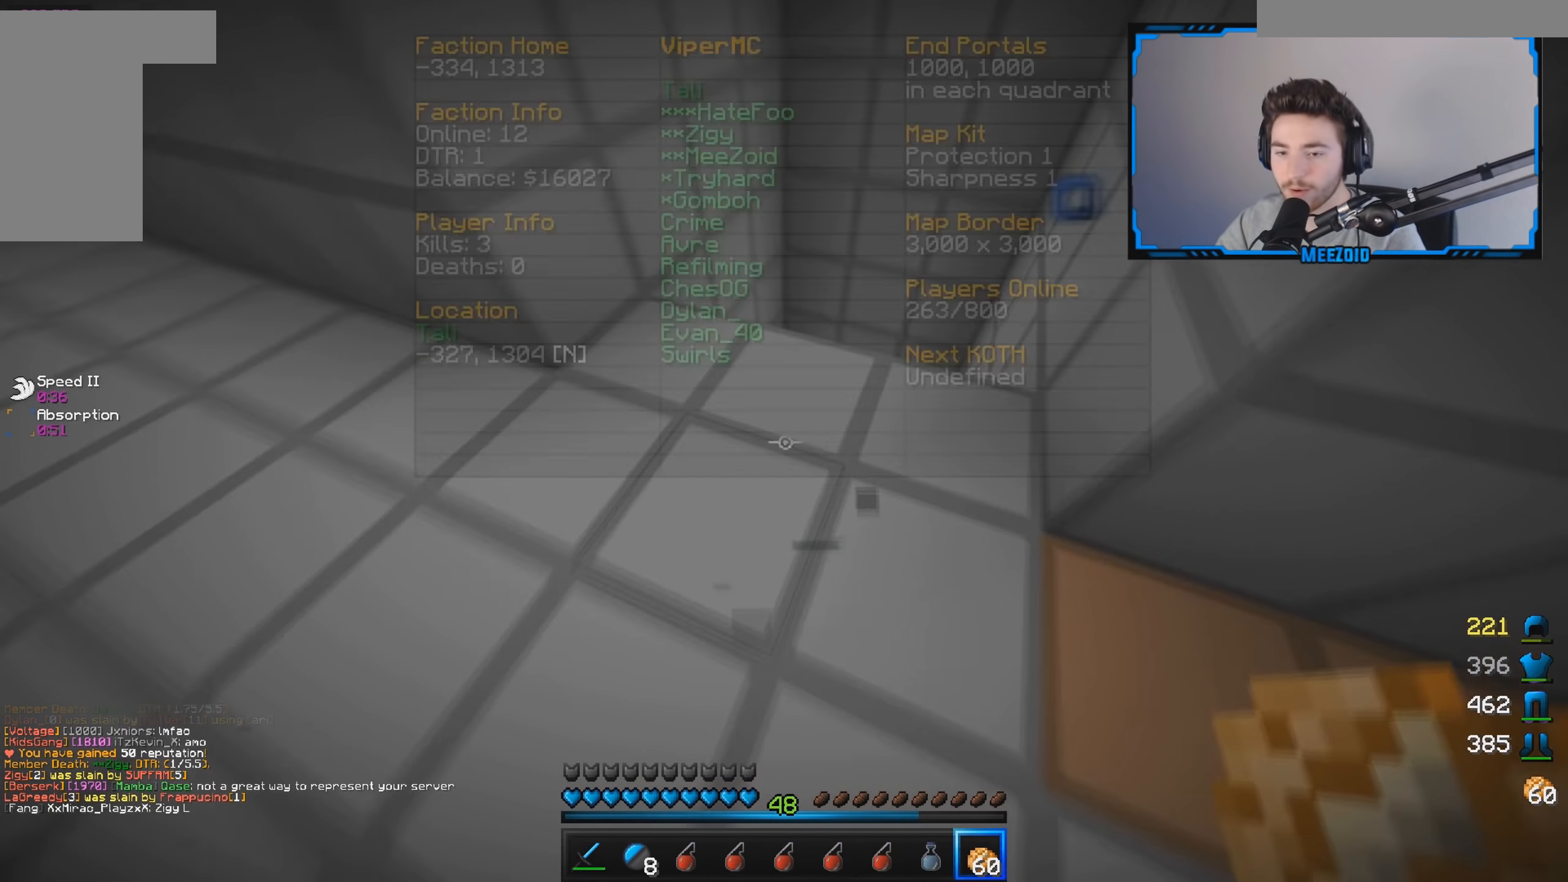
{"keys": [], "mouse": [], "events": [[117, "d", "down"], [317, "w", "up"], [434, "d", "up"]]}
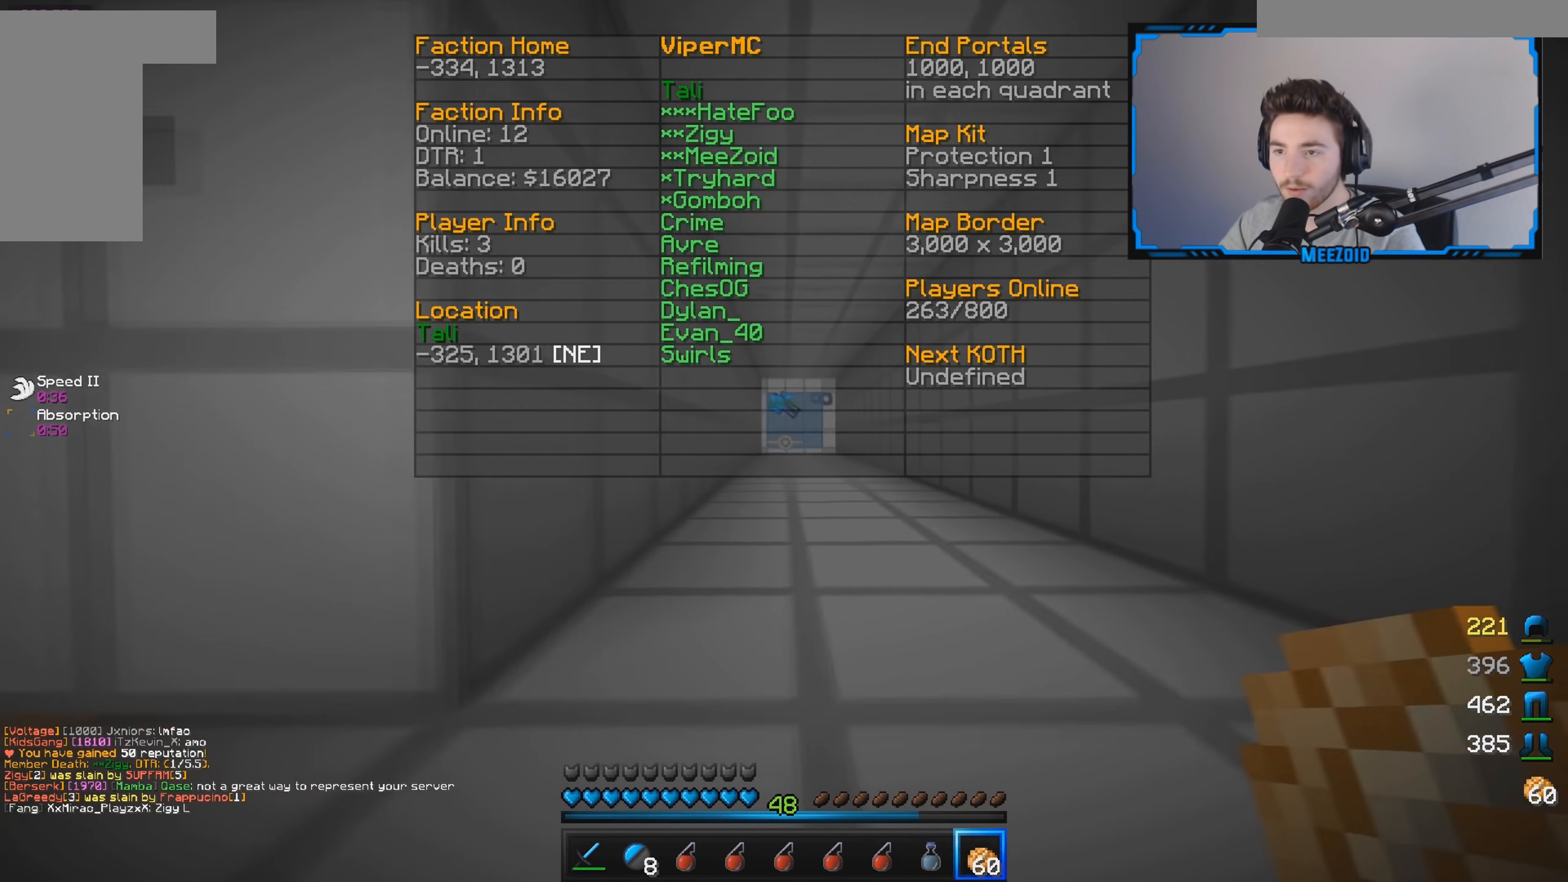
{"keys": [], "mouse": [], "events": [[167, "a", "down"], [351, "a", "up"]]}
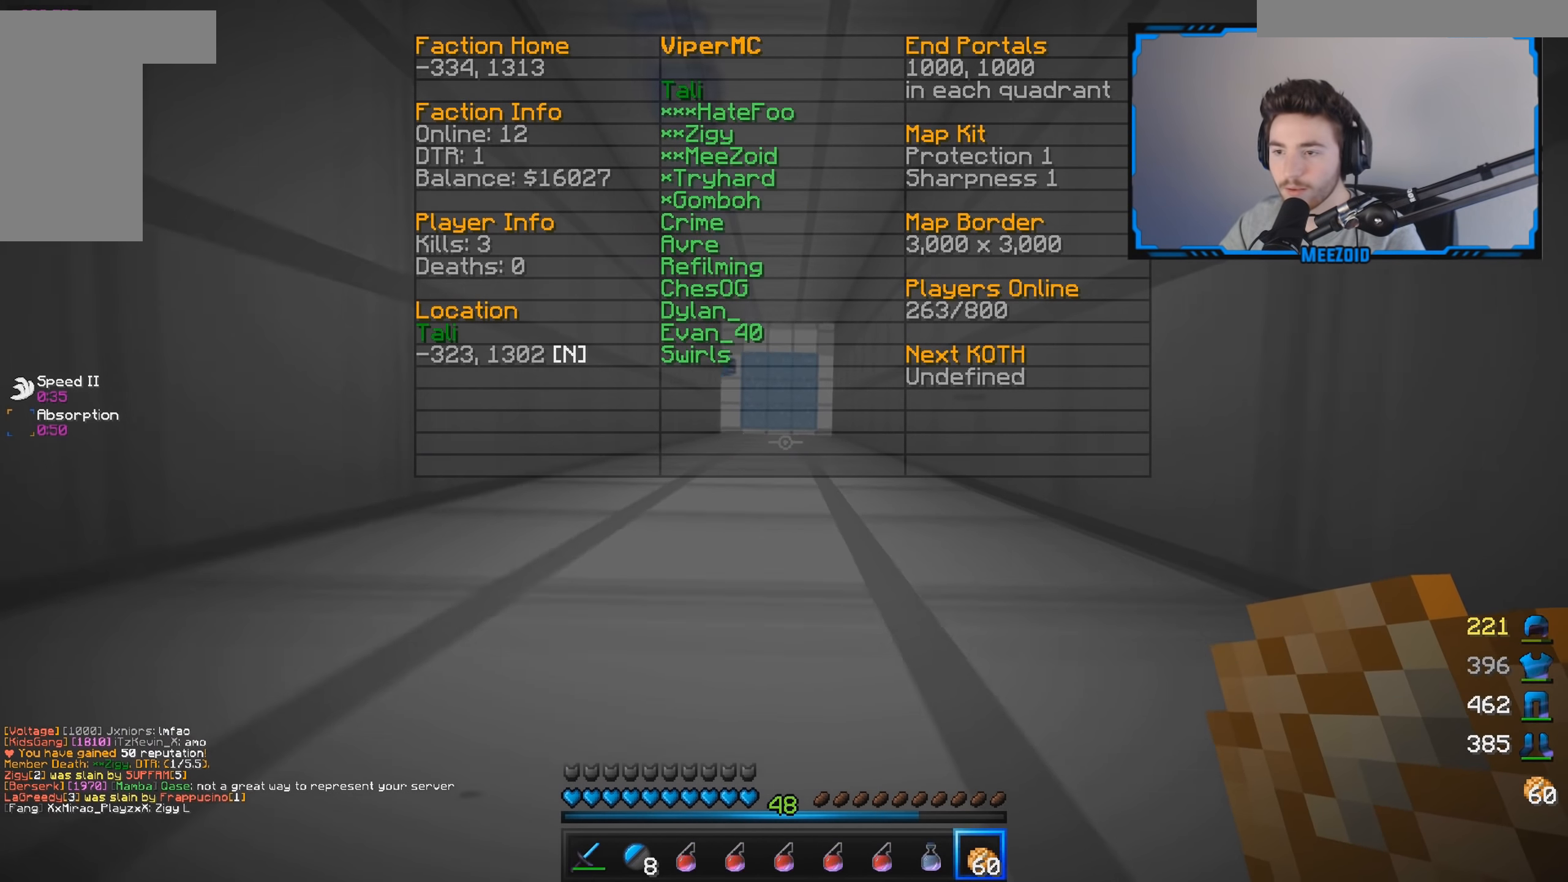
{"keys": ["w"], "mouse": [], "events": [[350, "w", "down"]]}
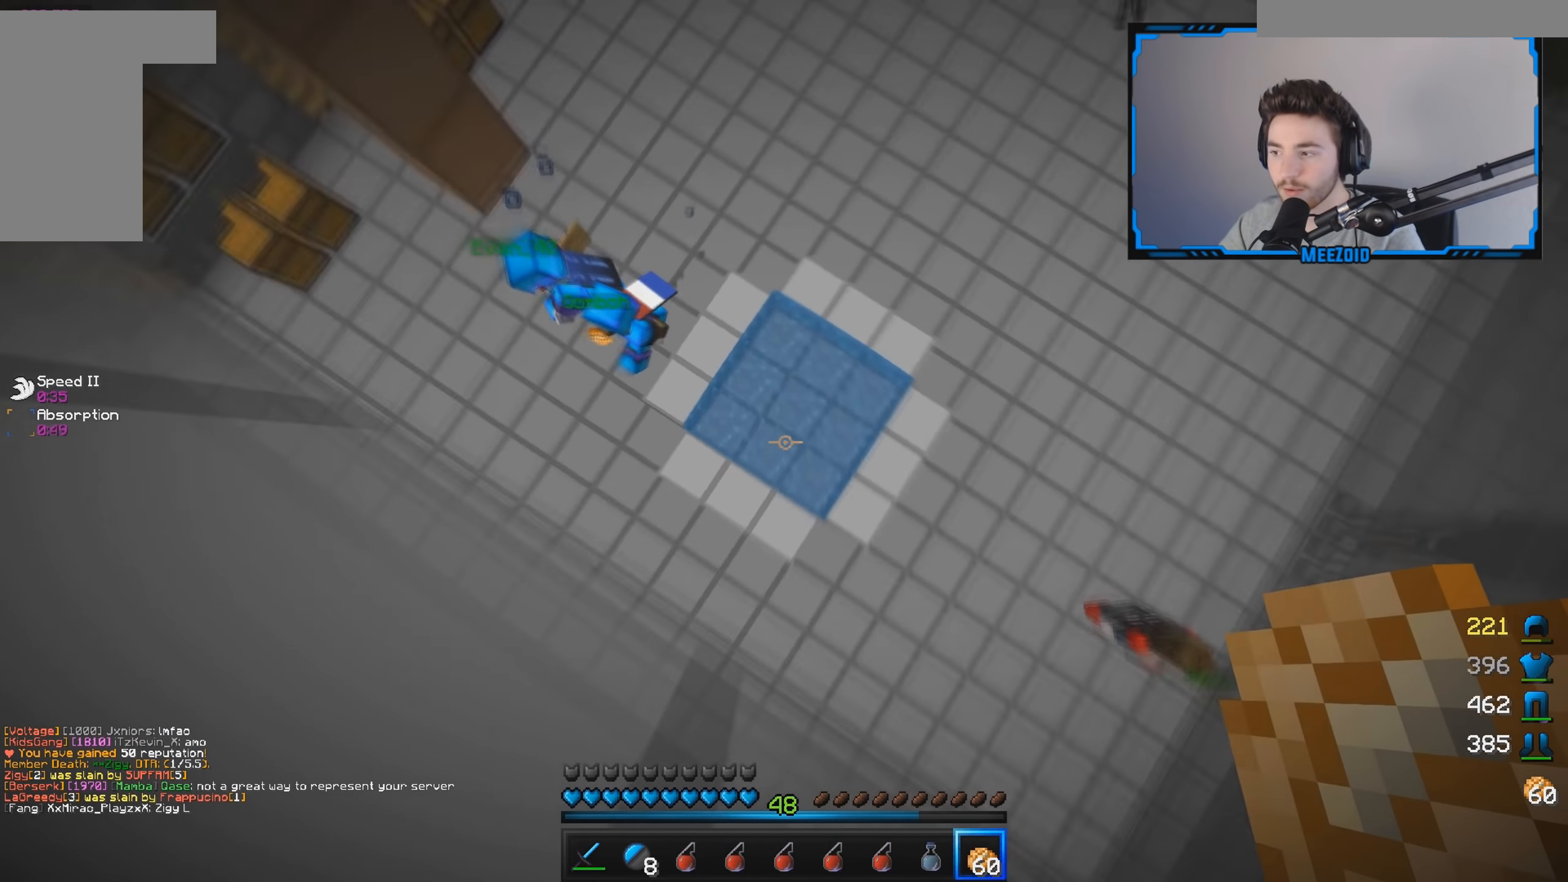
{"keys": ["w"], "mouse": [], "events": [[151, "a", "down"], [384, "a", "up"]]}
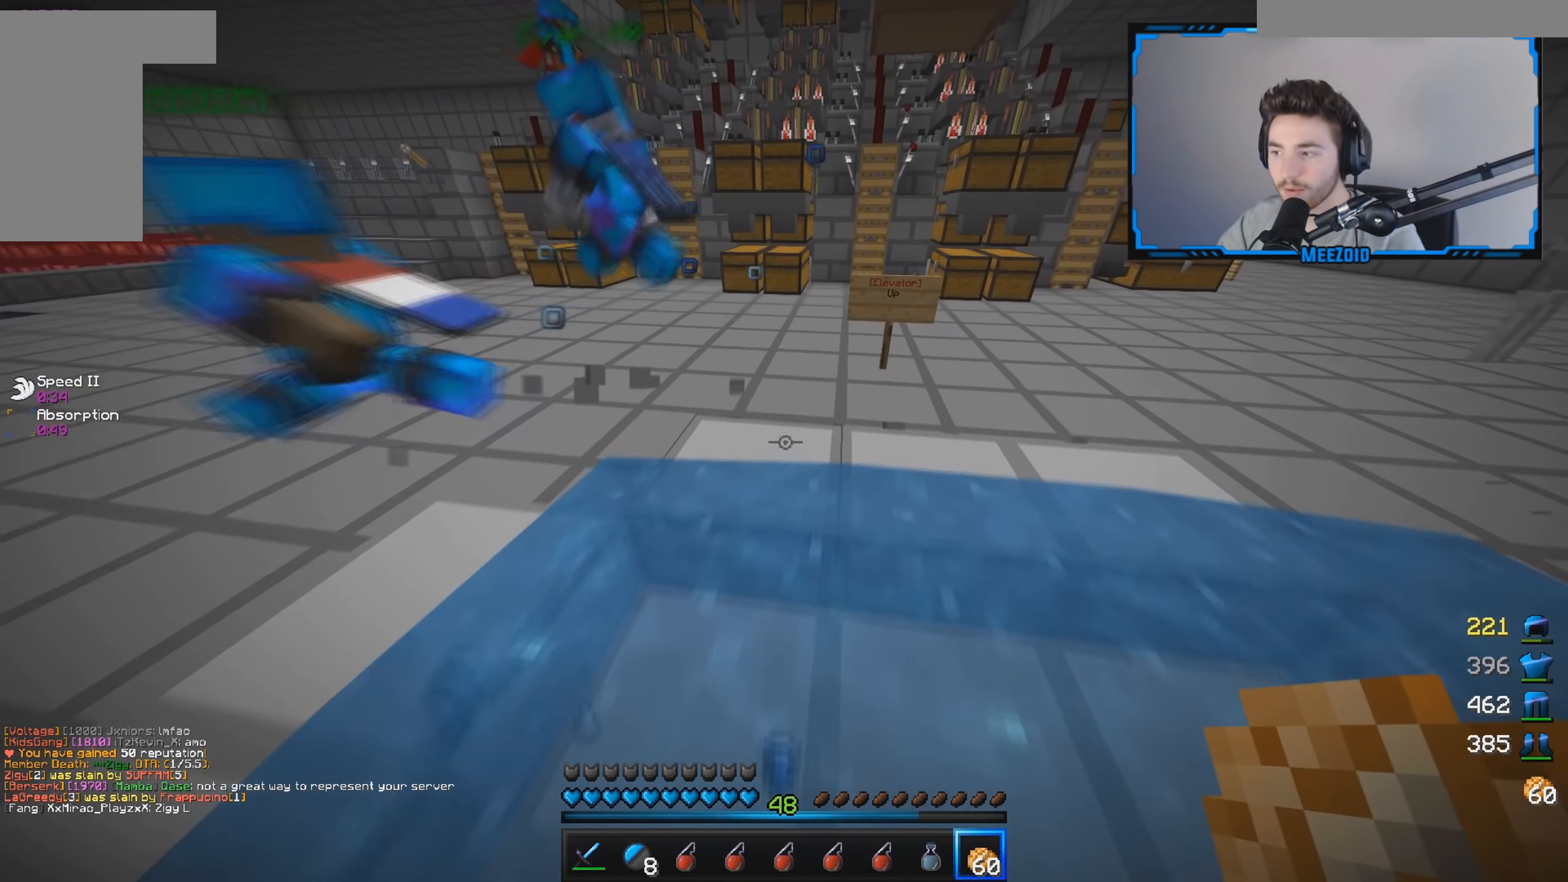
{"keys": ["w"], "mouse": [], "events": []}
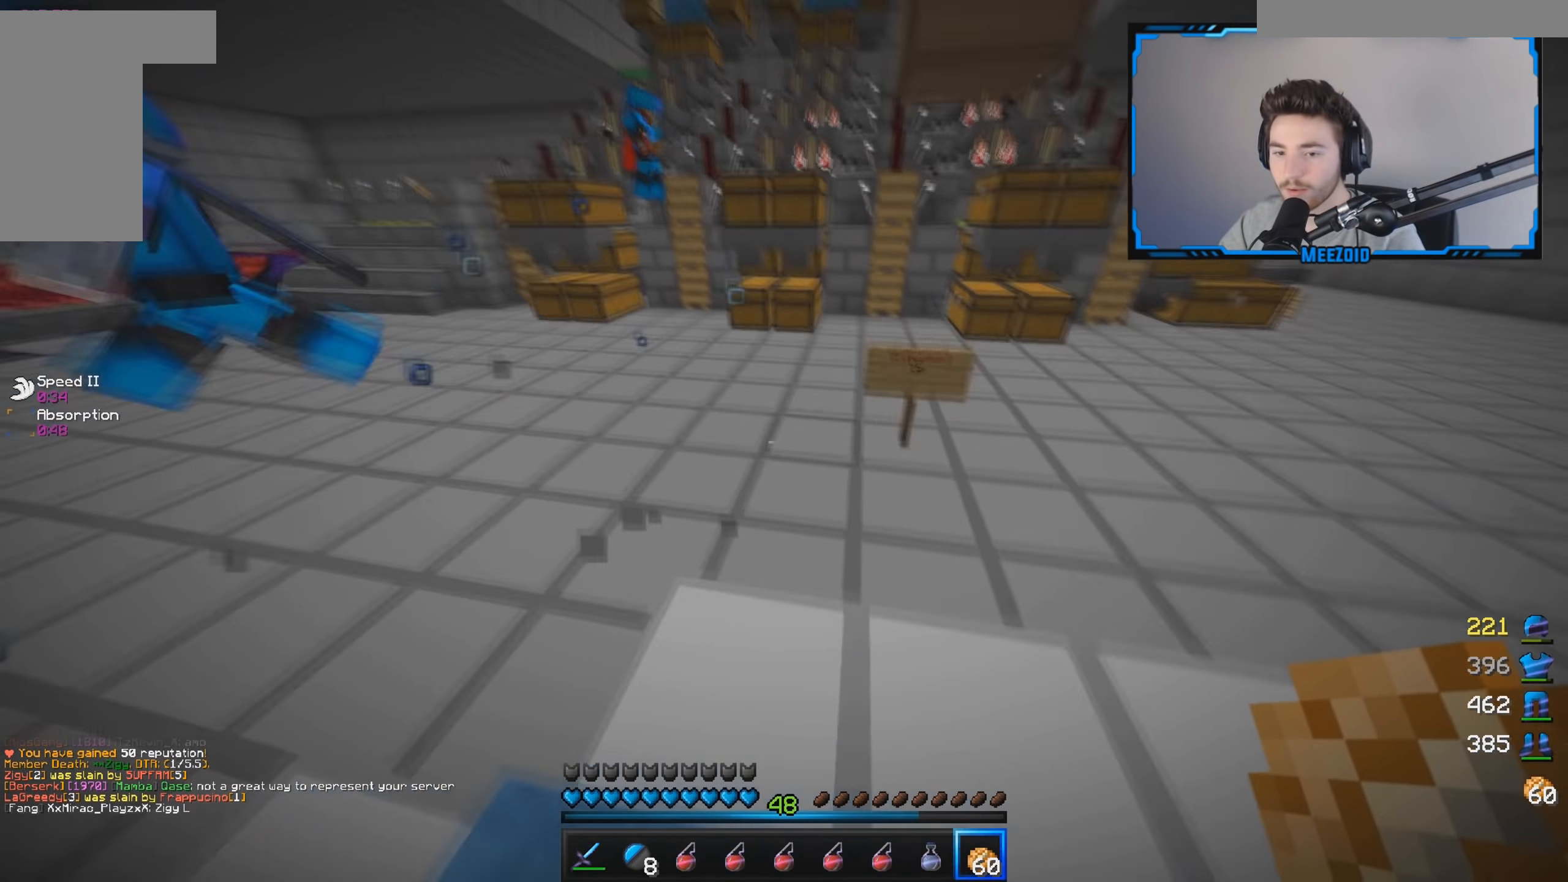
{"keys": ["w"], "mouse": [], "events": []}
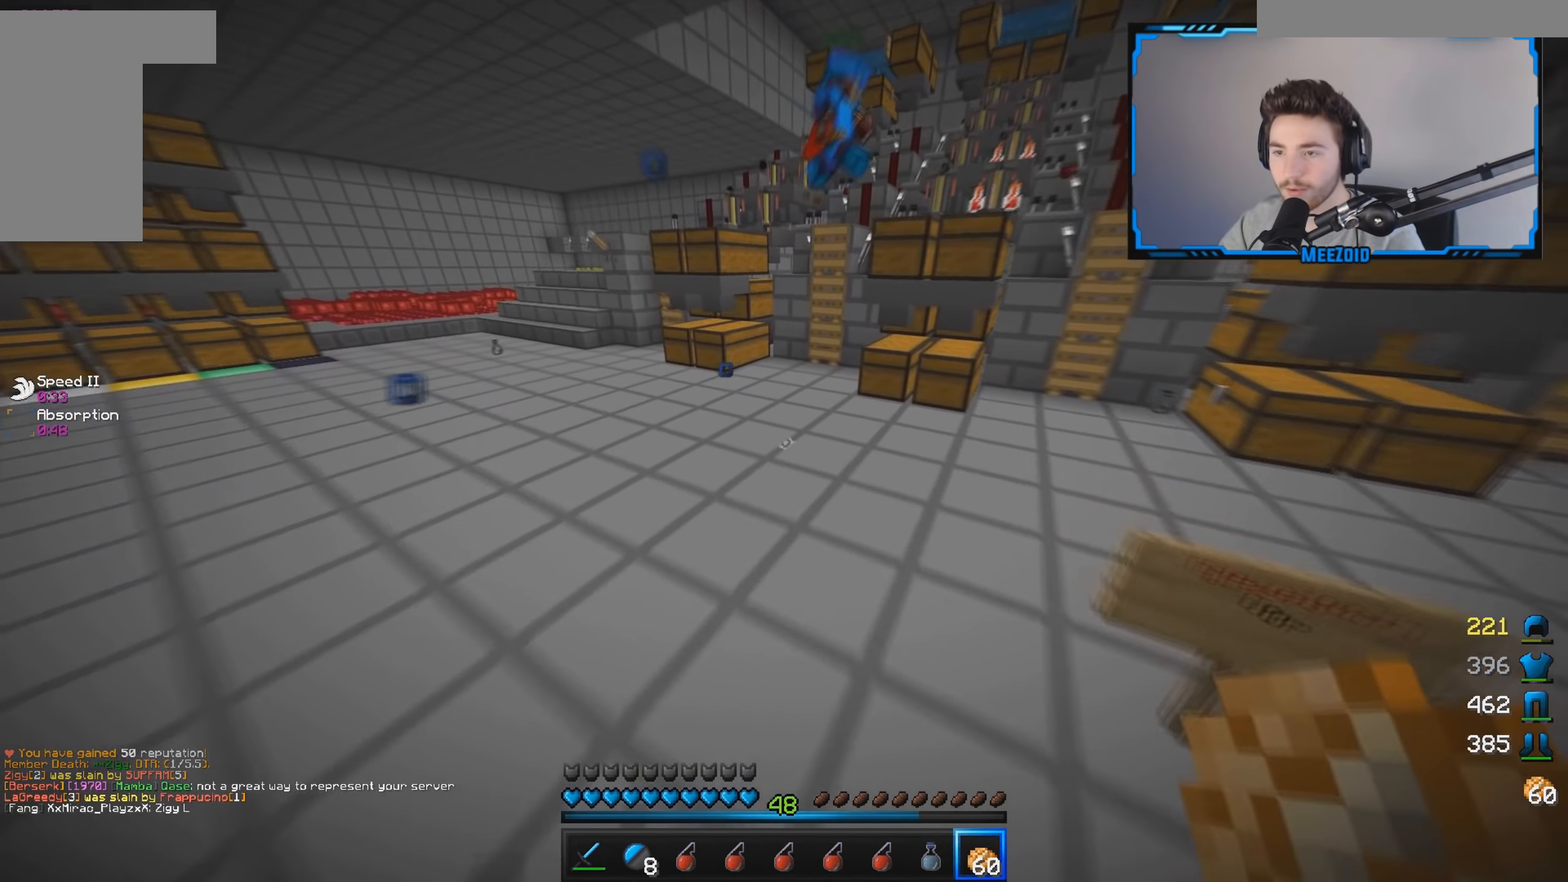
{"keys": ["w"], "mouse": [], "events": [[183, "w", "up"], [350, "w", "down"]]}
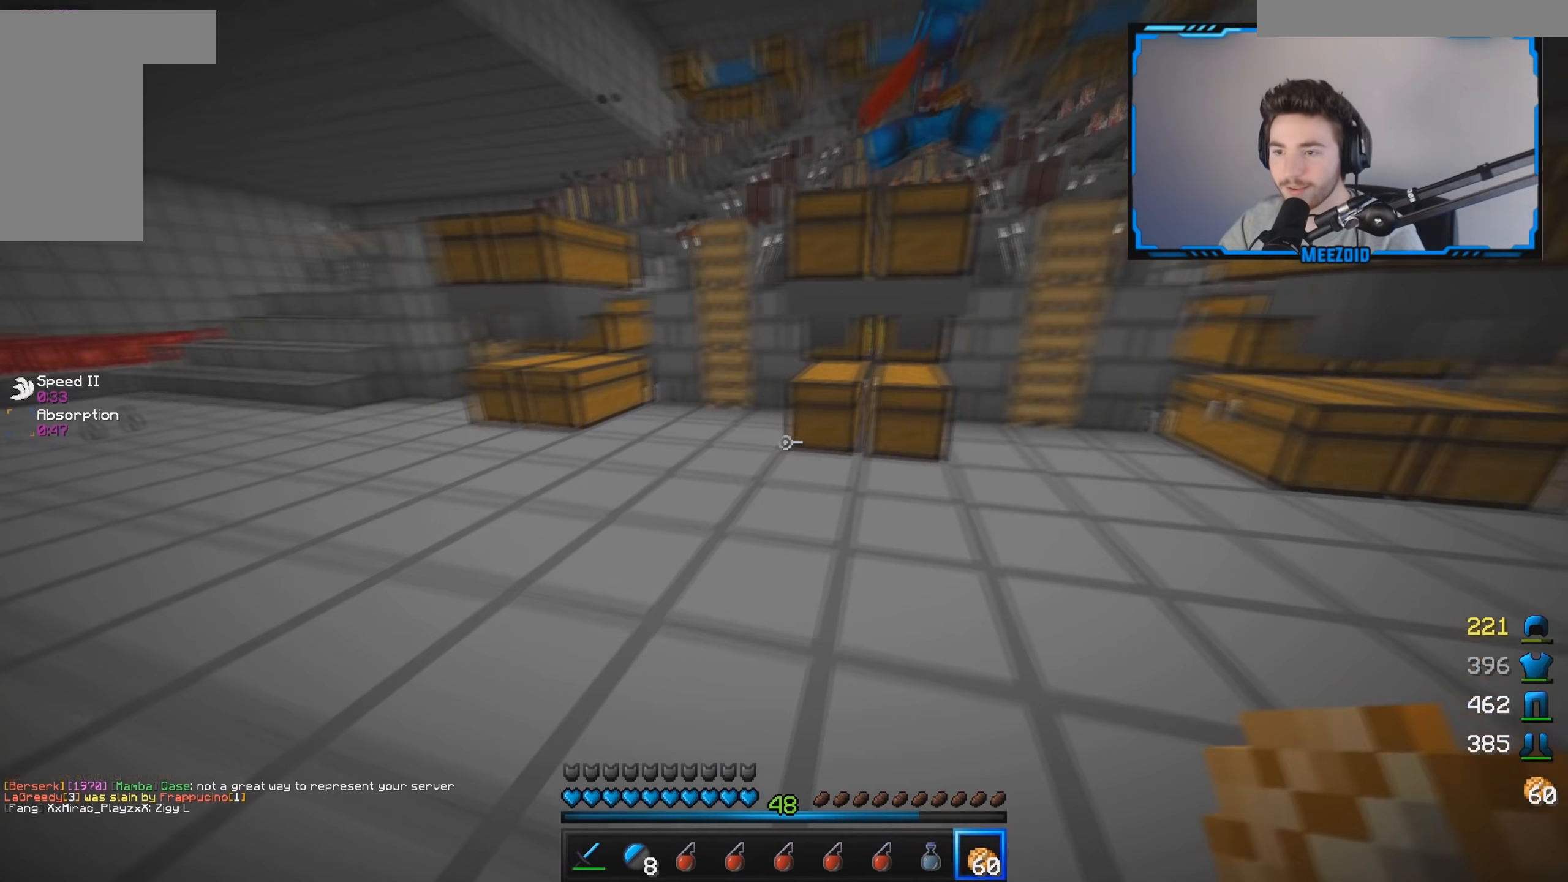
{"keys": [], "mouse": ["right"], "events": [[17, "mouse_right", "down"], [133, "w", "up"], [234, "mouse_right", "up"], [384, "mouse_right", "down"]]}
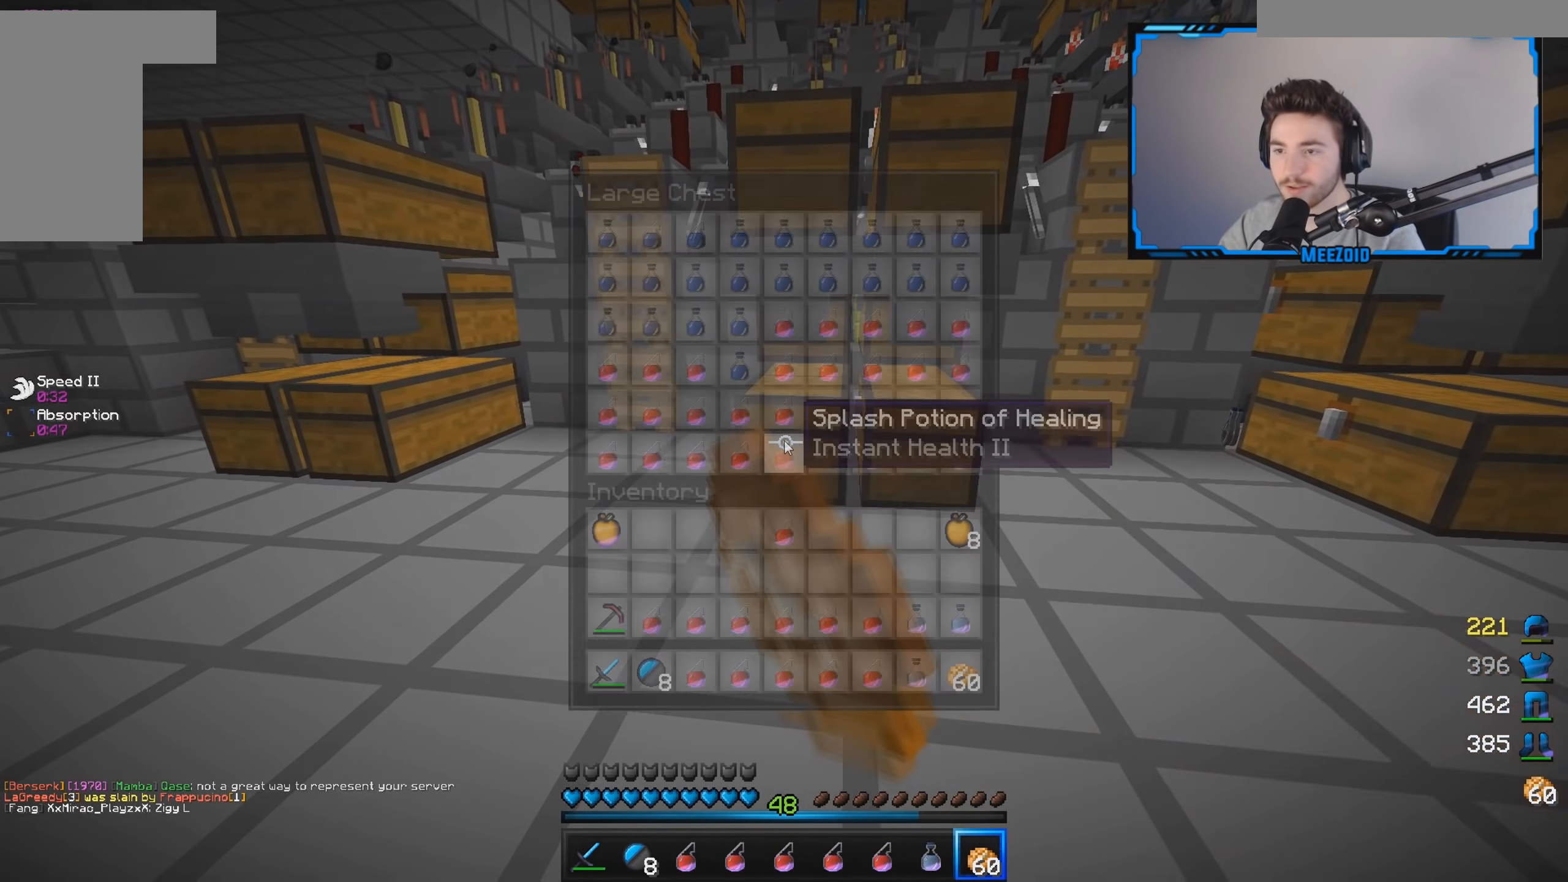
{"keys": ["d"], "mouse": [], "events": [[66, "mouse_right", "up"], [233, "w", "down"], [433, "d", "down"], [500, "w", "up"]]}
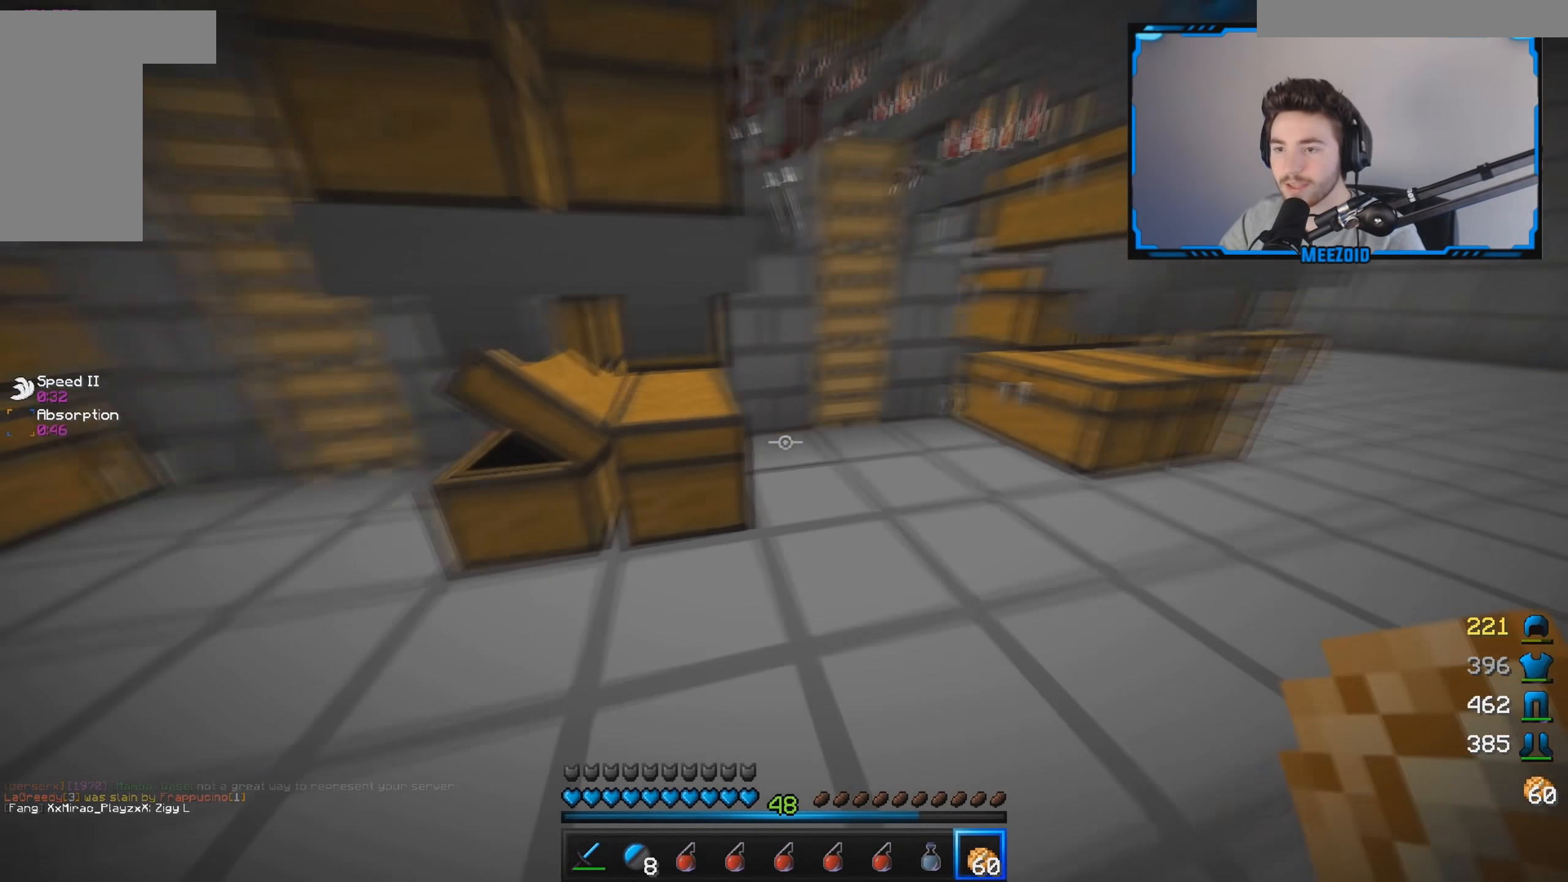
{"keys": [], "mouse": [], "events": [[67, "d", "up"], [67, "s", "down"], [83, "mouse_right", "down"], [150, "s", "up"], [267, "mouse_right", "up"]]}
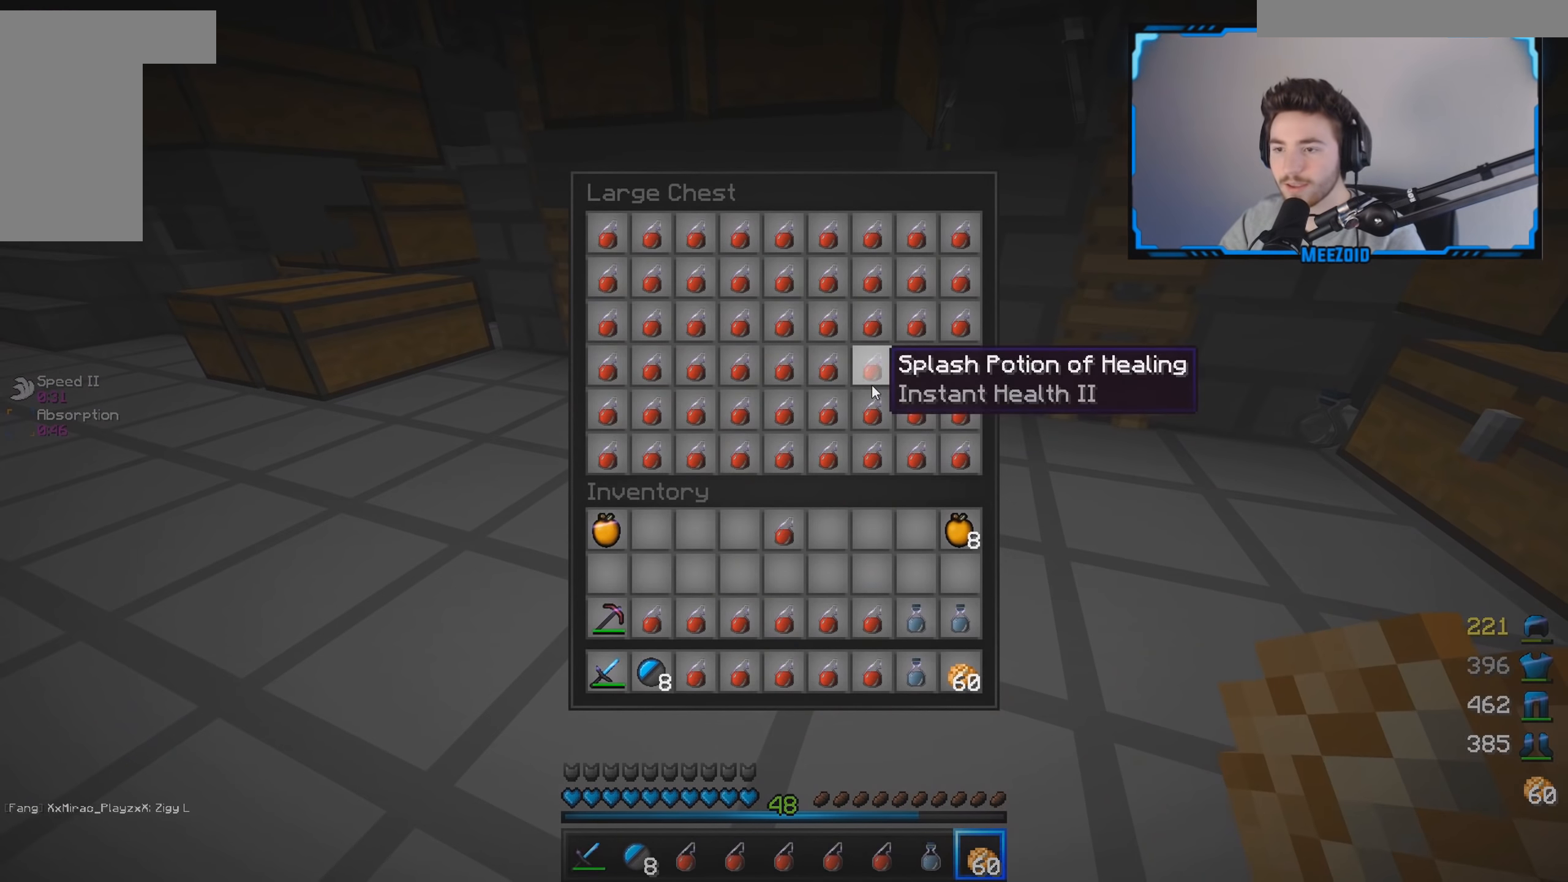
{"keys": [], "mouse": ["left"], "events": [[50, "mouse_left", "down"], [150, "mouse_left", "up"], [300, "mouse_left", "down"], [367, "mouse_left", "up"], [417, "mouse_left", "down"]]}
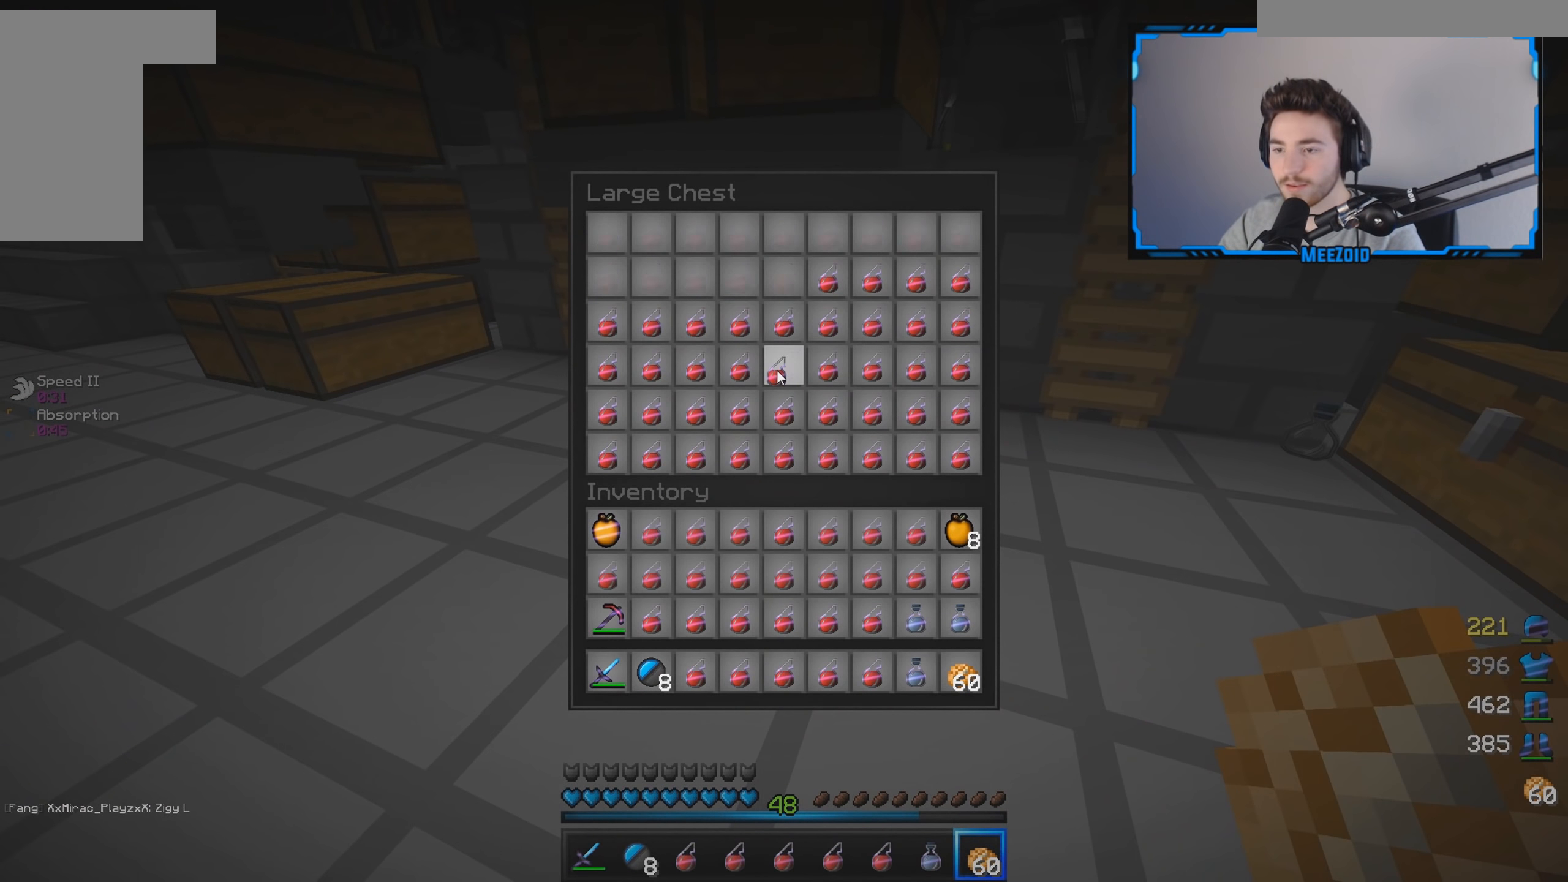
{"keys": [], "mouse": ["left"], "events": [[17, "mouse_left", "up"], [417, "mouse_left", "down"]]}
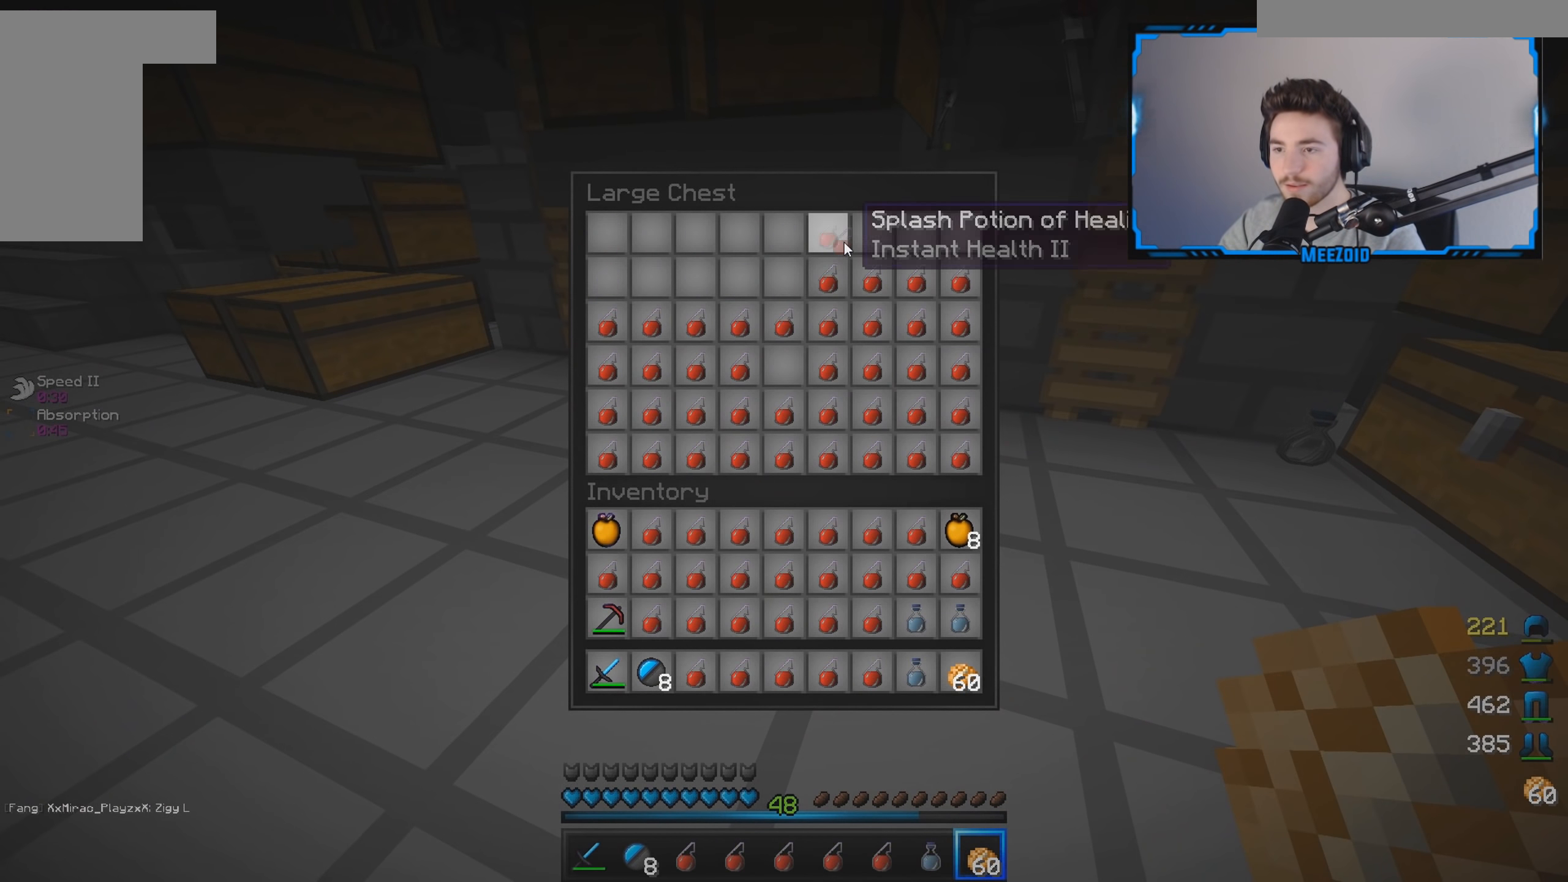
{"keys": ["s"], "mouse": [], "events": [[16, "mouse_left", "up"], [316, "s", "down"]]}
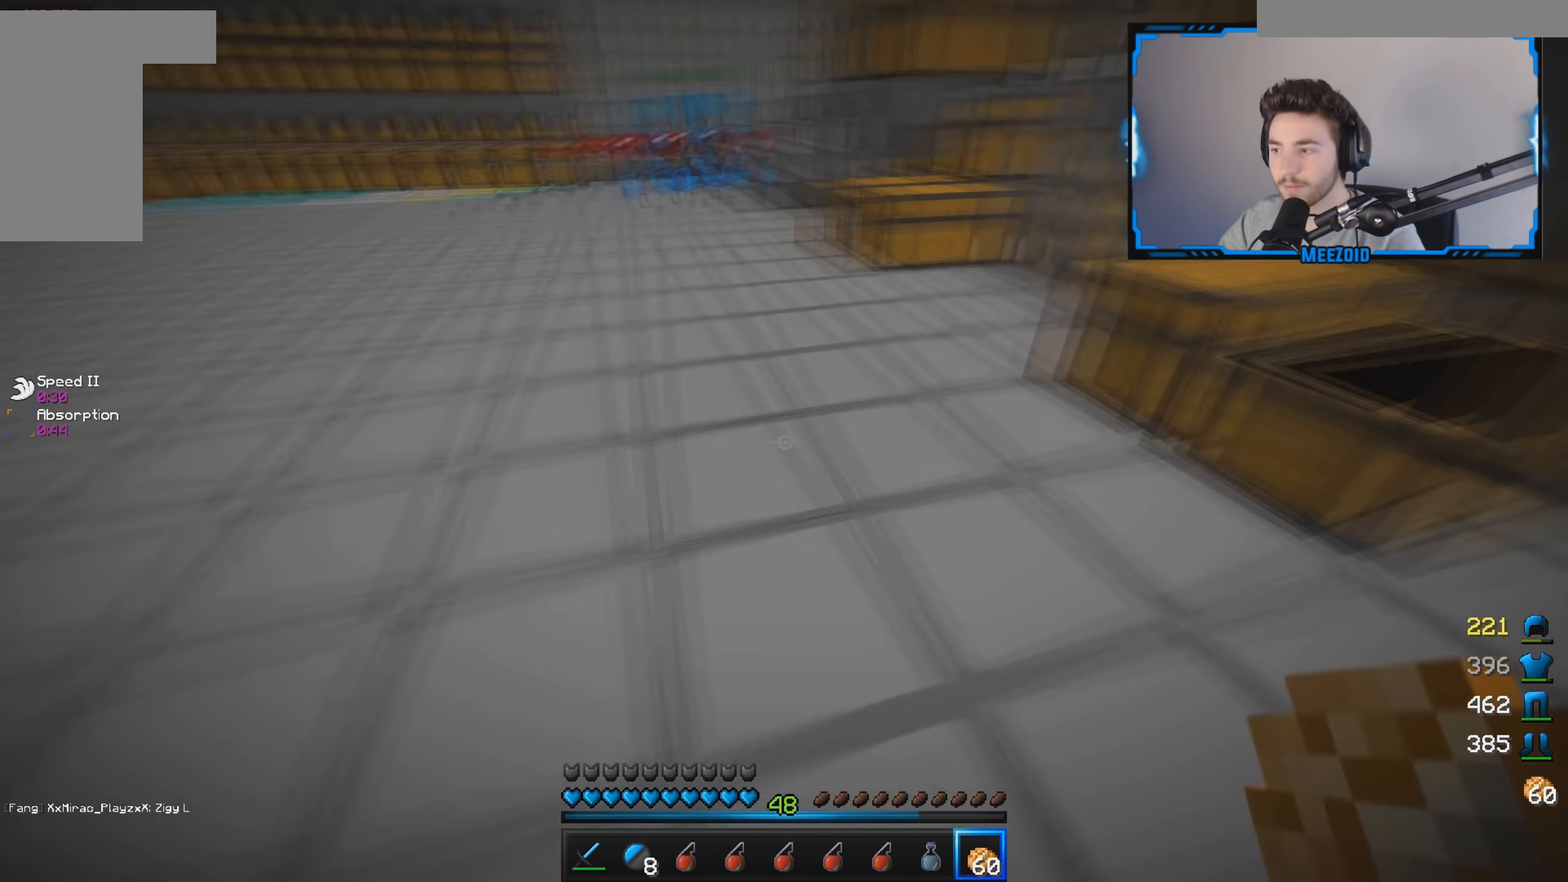
{"keys": [], "mouse": [], "events": [[501, "s", "up"]]}
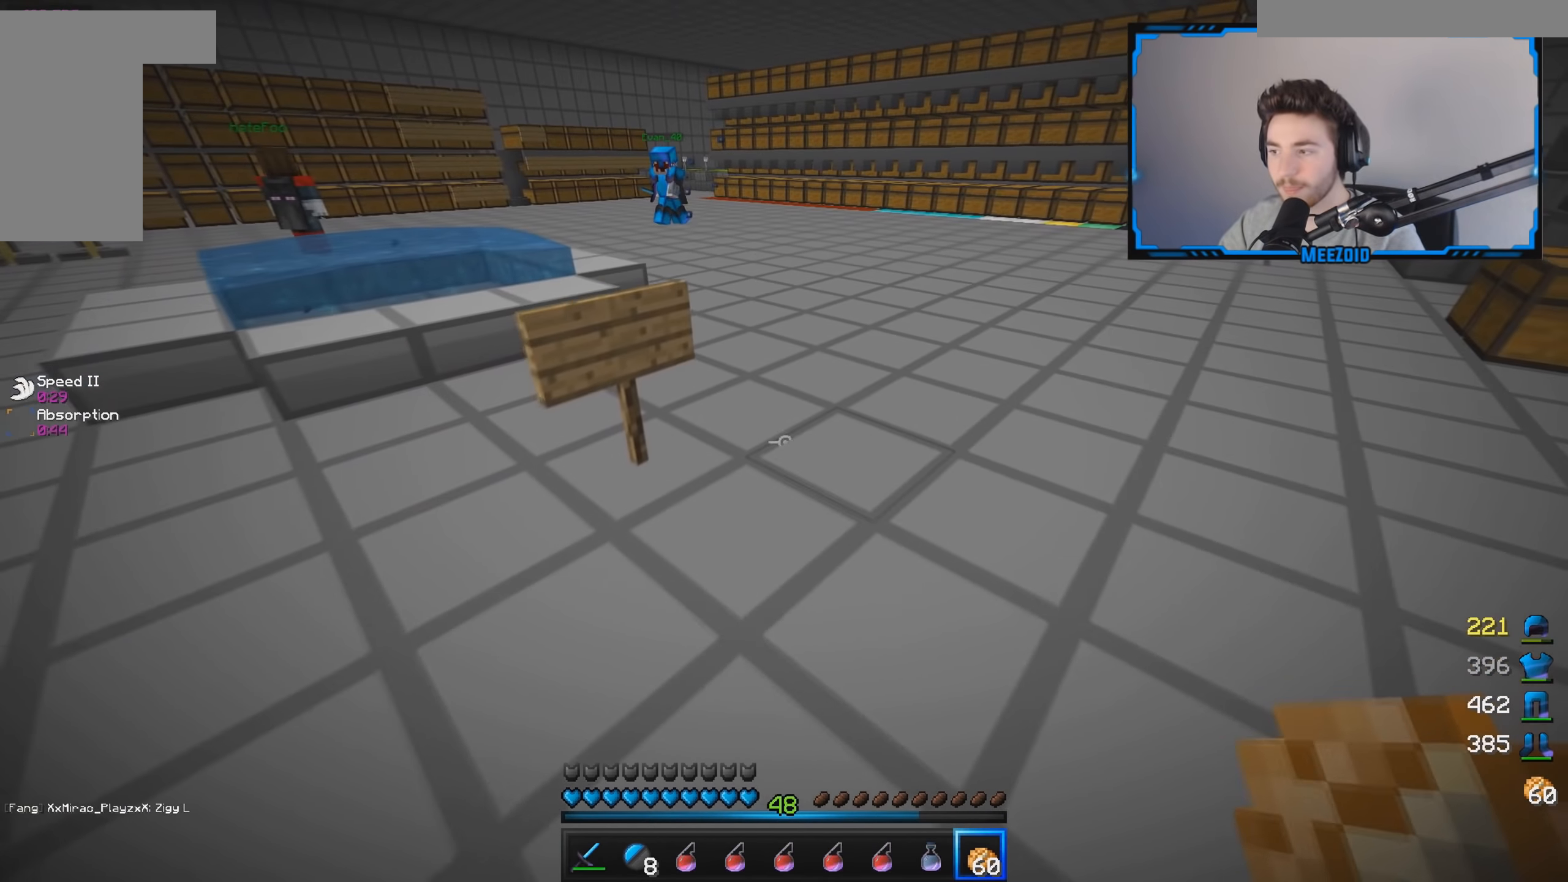
{"keys": ["w"], "mouse": [], "events": [[266, "w", "down"]]}
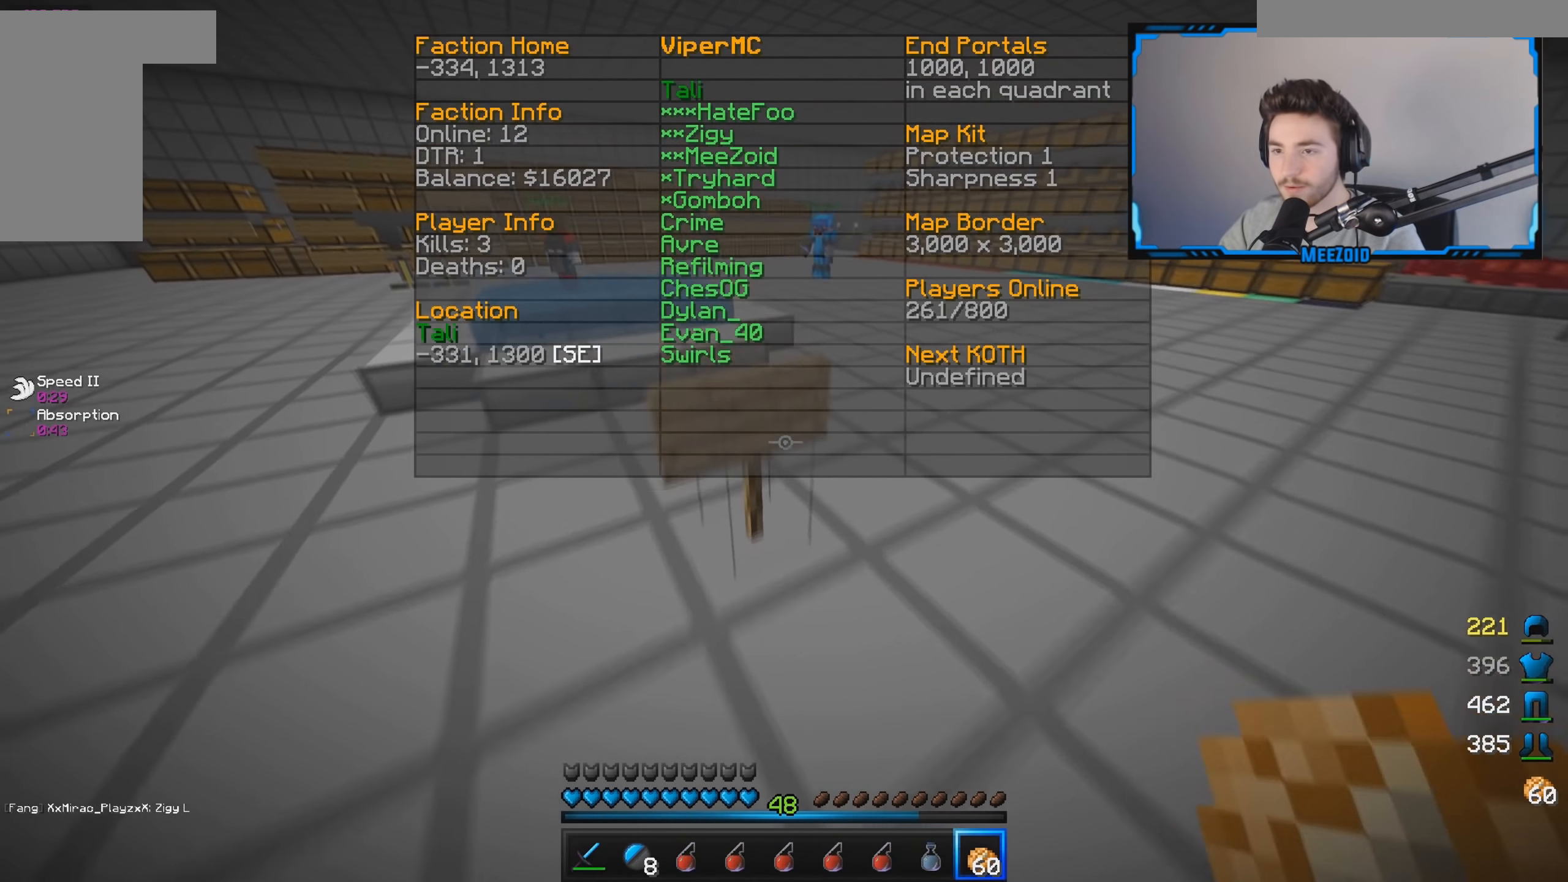
{"keys": ["d", "w"], "mouse": [], "events": [[67, "d", "down"]]}
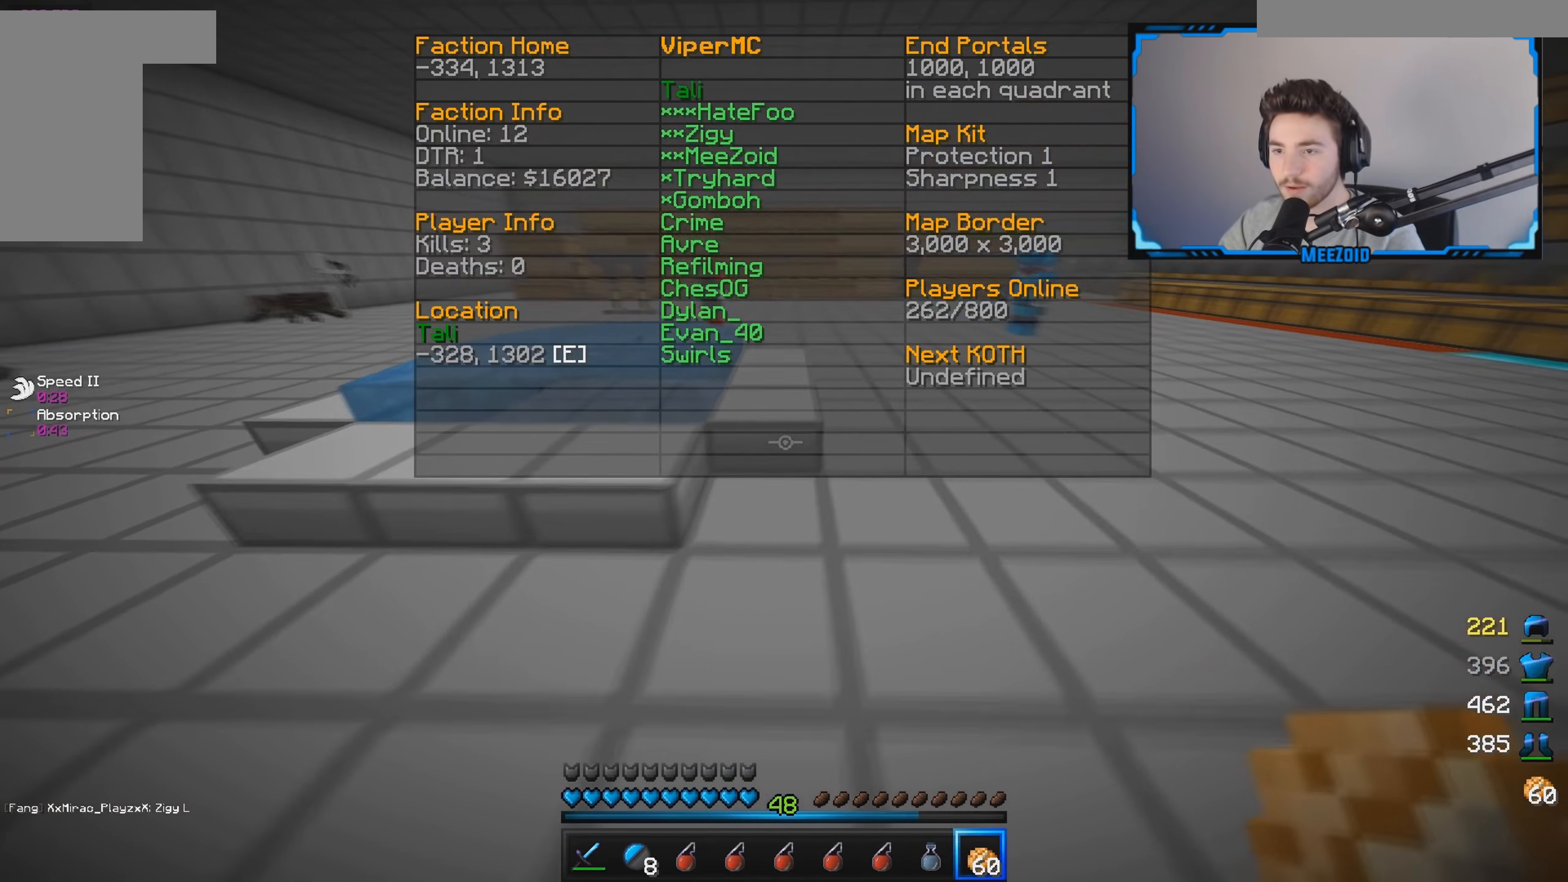
{"keys": ["w"], "mouse": [], "events": [[400, "d", "up"]]}